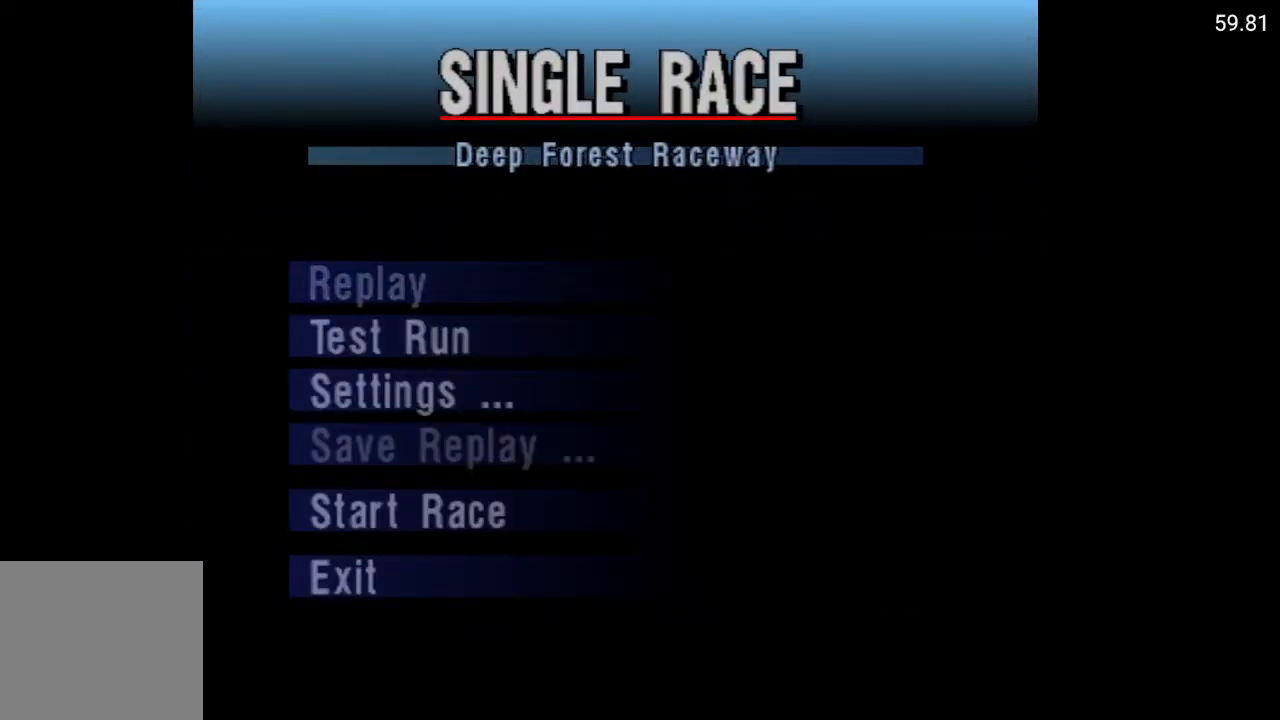
Gameplay with a controller (Xbox layout); each line is a JSON object with the inputs held at the frame after it. "events" lists button and stick changes between this image and that frame as [ms after this image, input, new state], when the widget could be followed in between.
{"buttons": ["DPAD_DOWN"], "left_stick": "center", "right_stick": "center", "events": [[67, "DPAD_DOWN", "up"], [133, "DPAD_DOWN", "down"], [217, "DPAD_DOWN", "up"], [300, "DPAD_DOWN", "down"], [383, "DPAD_DOWN", "up"], [450, "DPAD_DOWN", "down"]]}
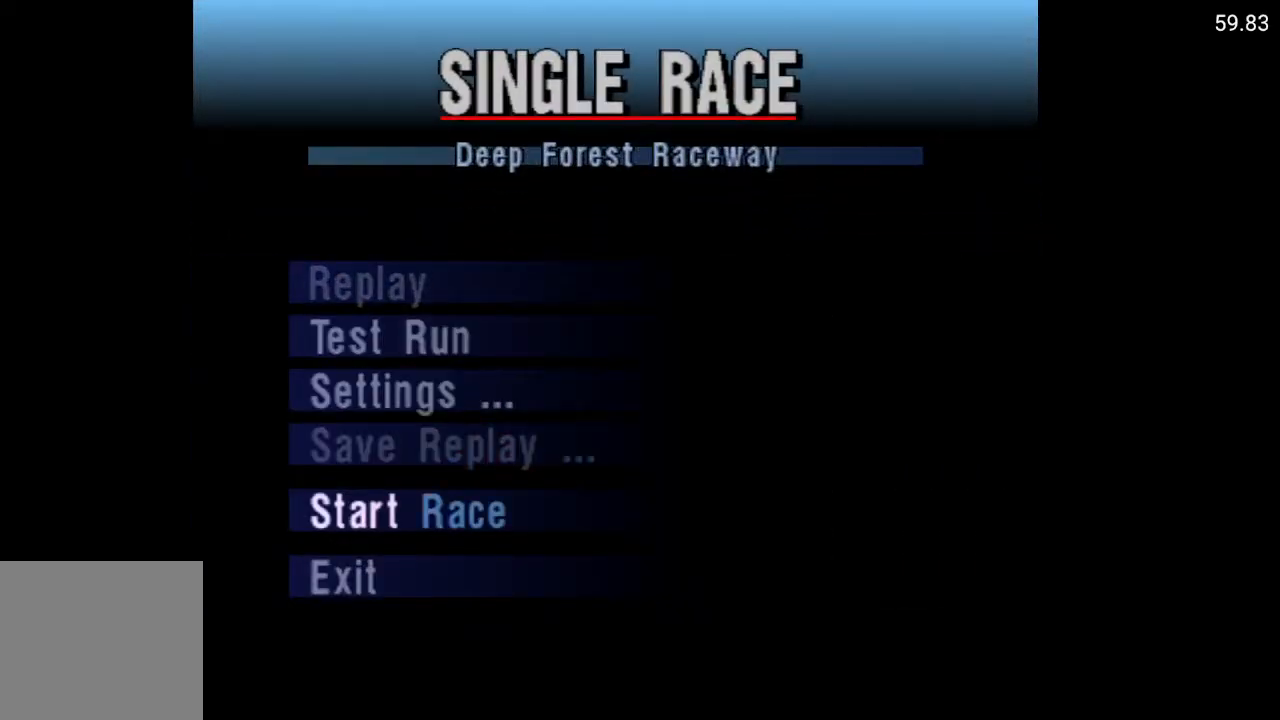
{"buttons": [], "left_stick": "center", "right_stick": "center", "events": [[33, "DPAD_DOWN", "up"], [233, "A", "down"], [333, "A", "up"]]}
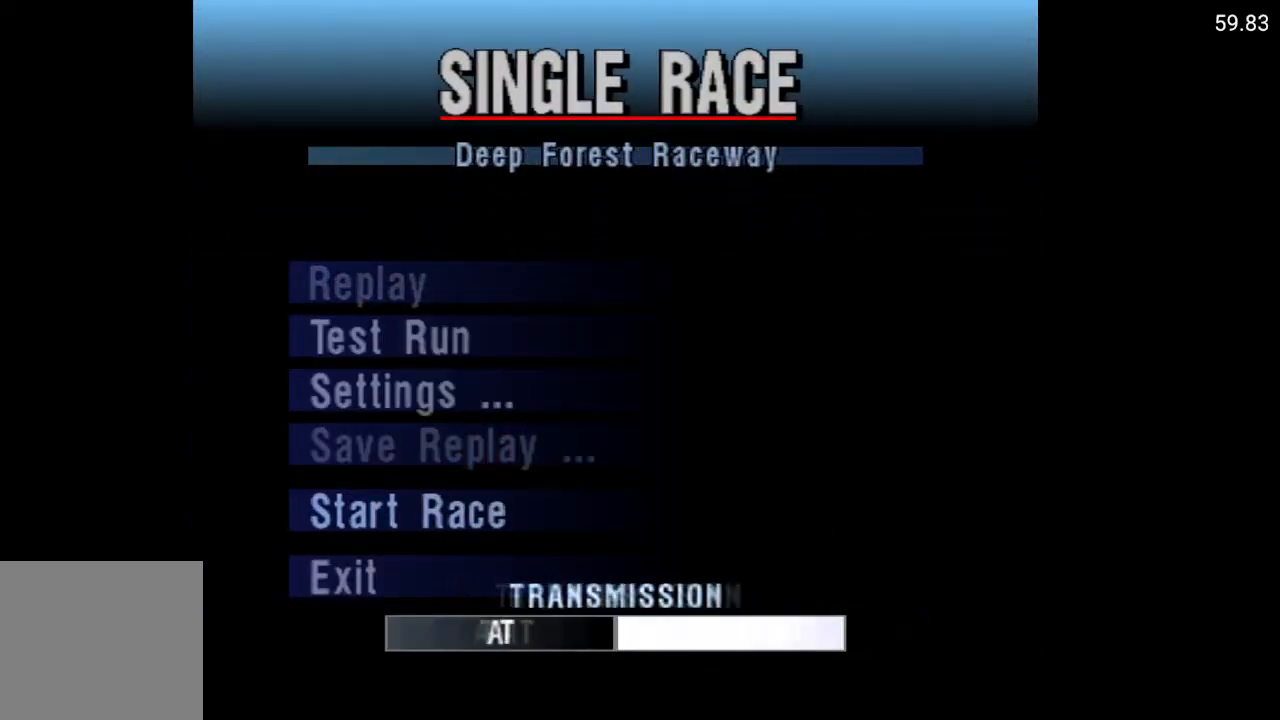
{"buttons": [], "left_stick": "center", "right_stick": "center", "events": [[100, "A", "down"], [183, "A", "up"]]}
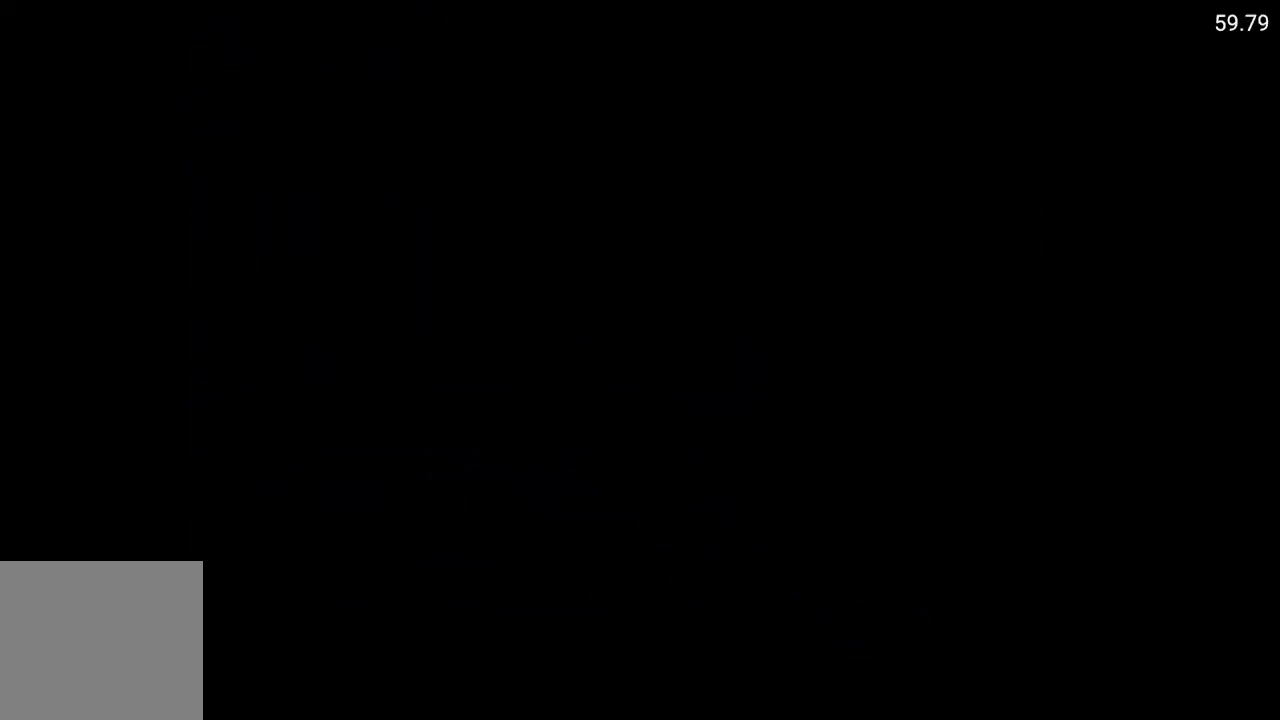
{"buttons": [], "left_stick": "center", "right_stick": "center", "events": []}
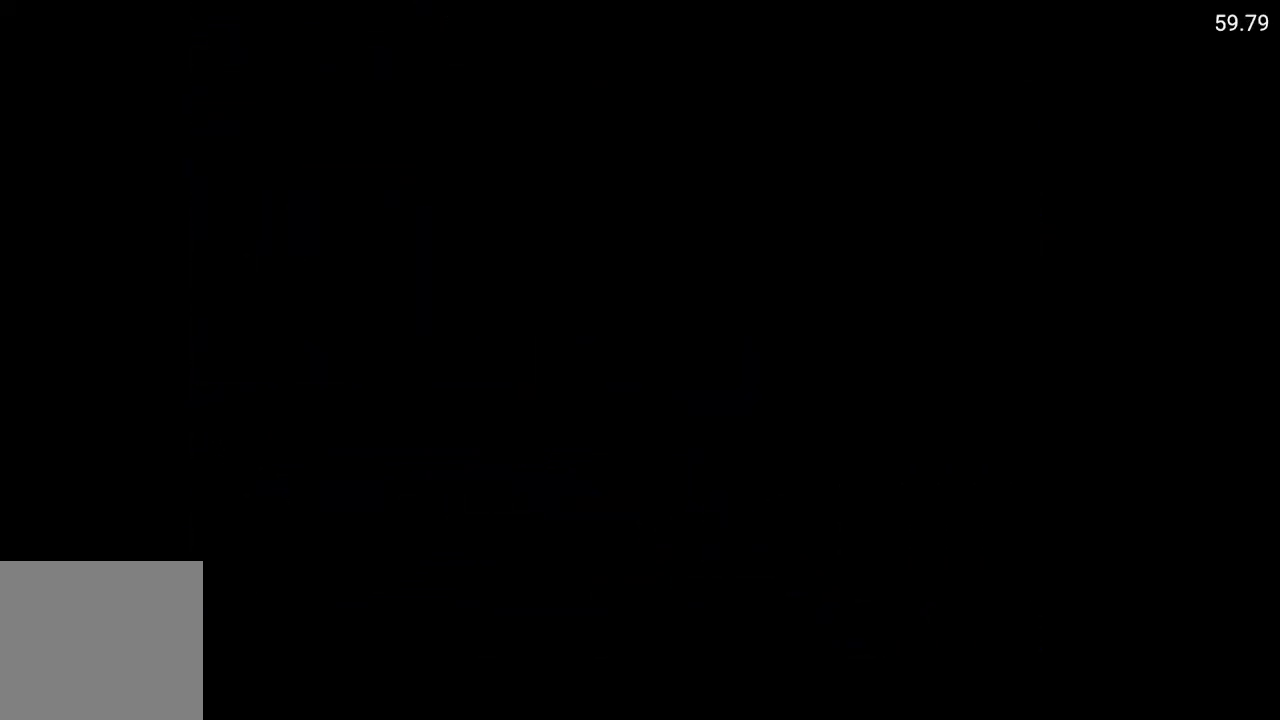
{"buttons": [], "left_stick": "center", "right_stick": "center", "events": []}
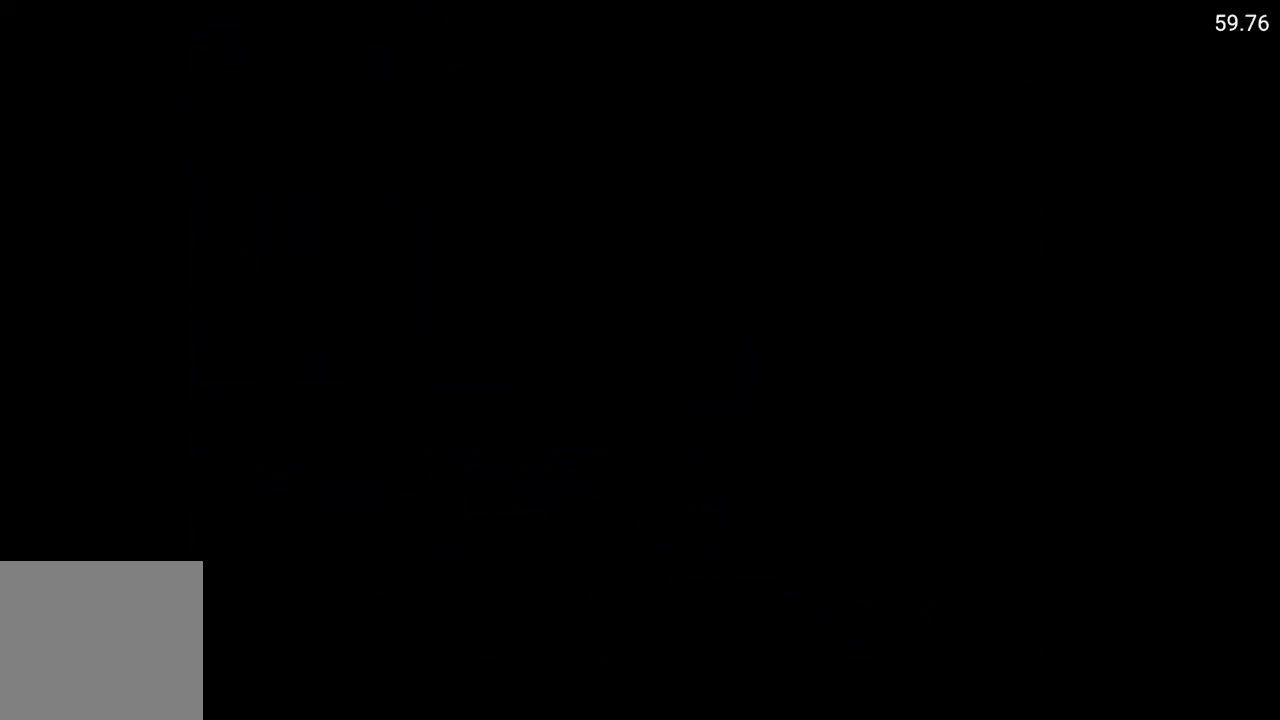
{"buttons": [], "left_stick": "center", "right_stick": "center", "events": []}
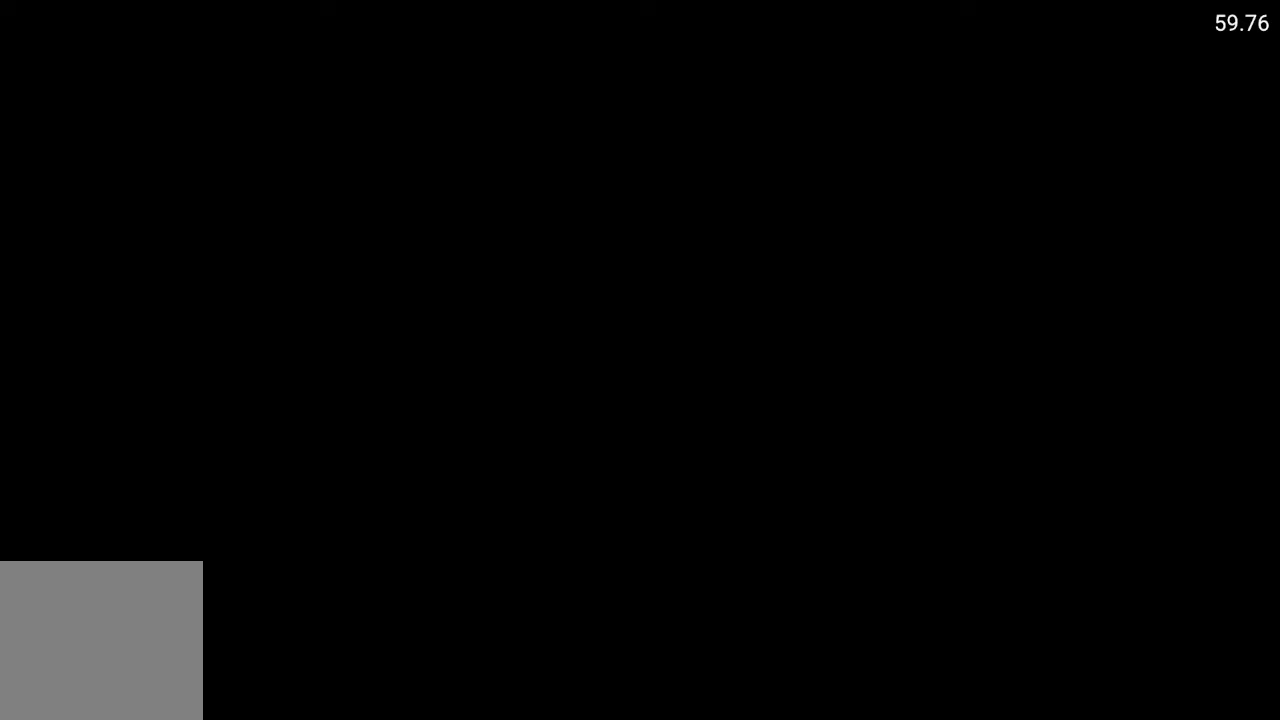
{"buttons": [], "left_stick": "center", "right_stick": "center", "events": []}
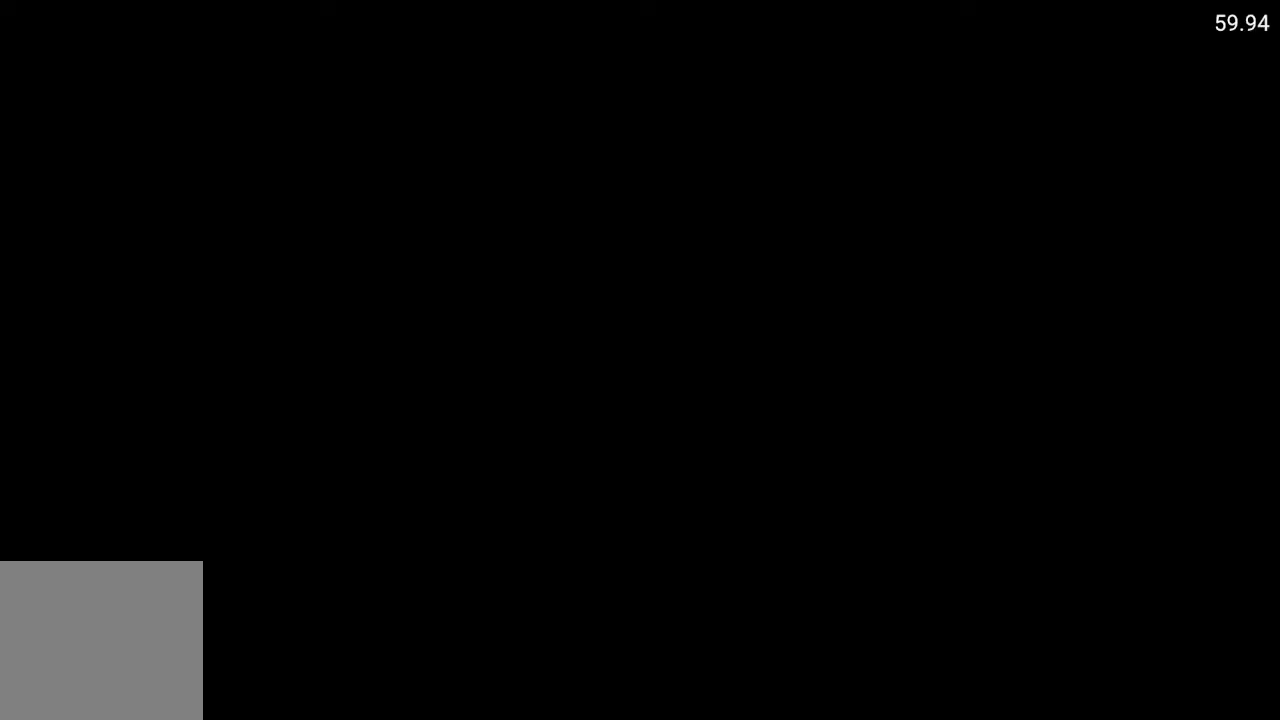
{"buttons": [], "left_stick": "center", "right_stick": "center", "events": []}
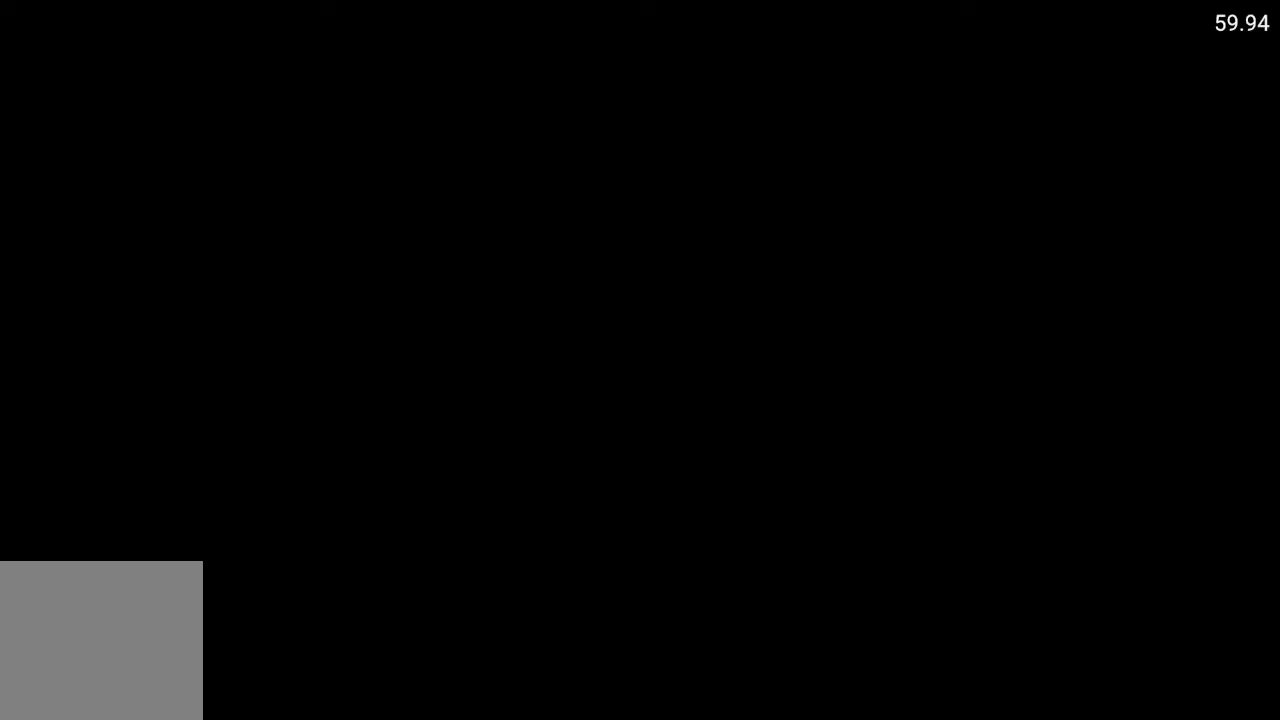
{"buttons": [], "left_stick": "center", "right_stick": "center", "events": []}
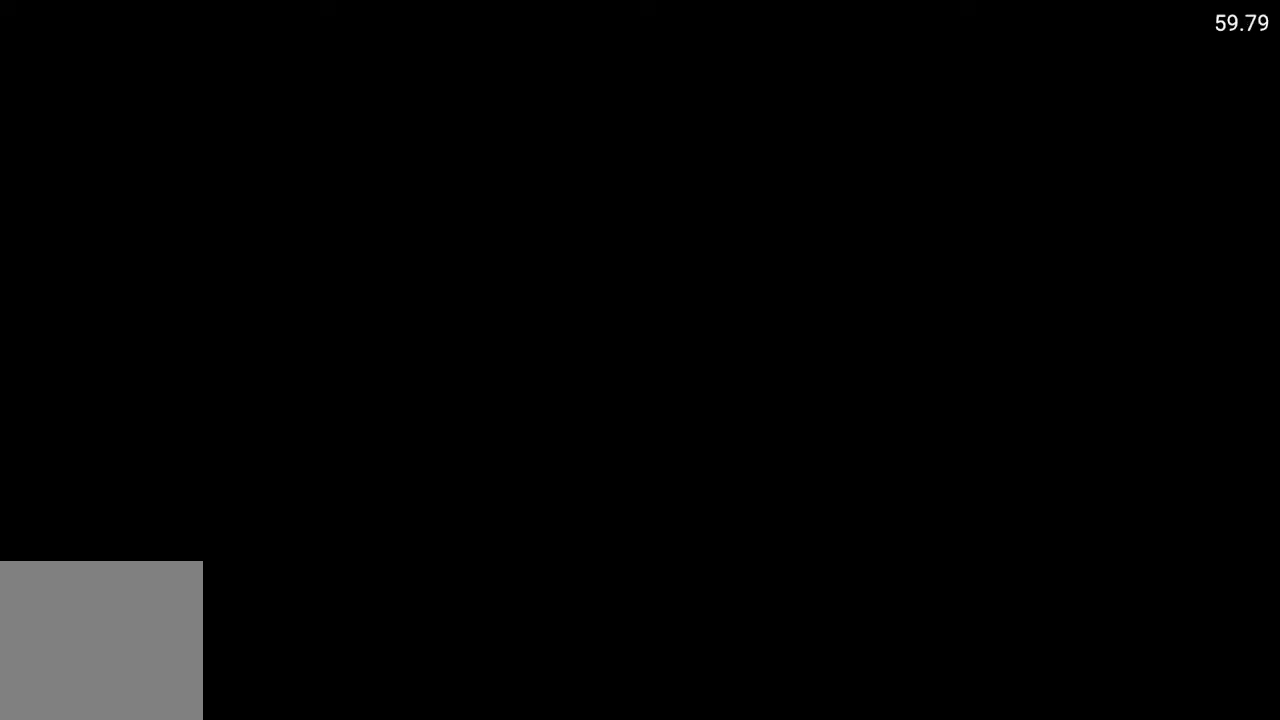
{"buttons": [], "left_stick": "center", "right_stick": "center", "events": []}
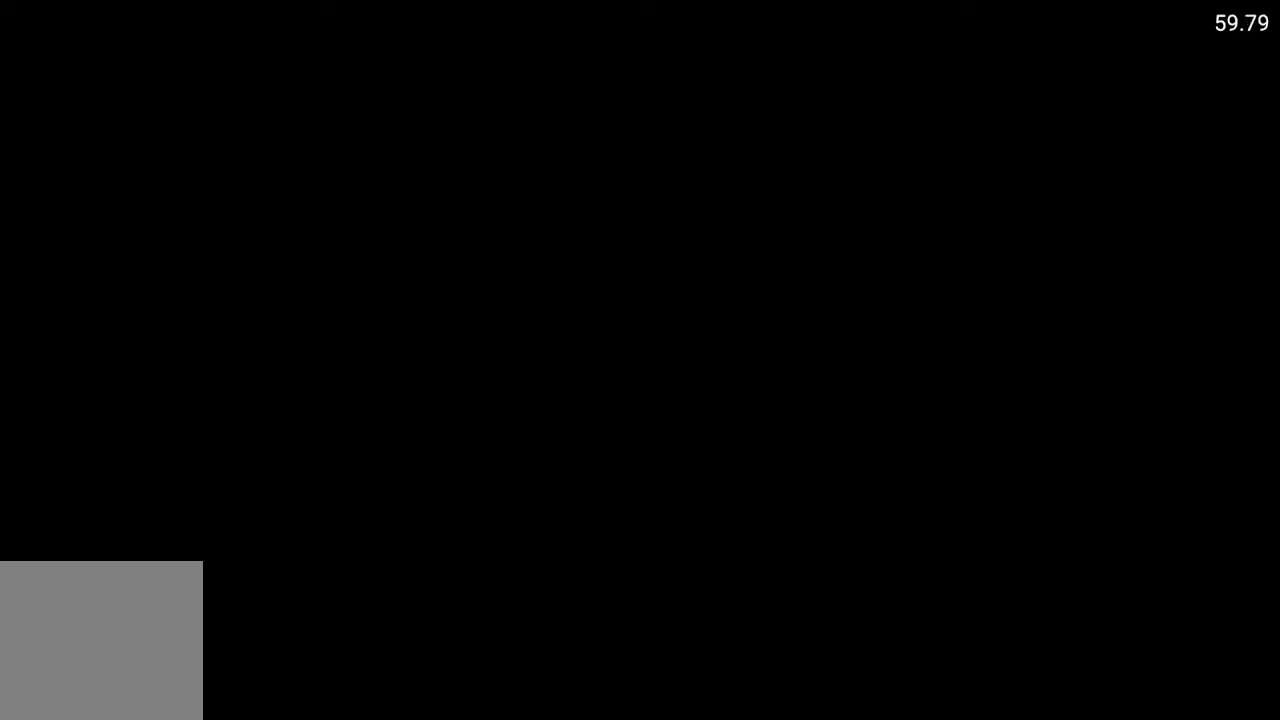
{"buttons": [], "left_stick": "up-left", "right_stick": "right", "events": [[200, "right_stick", "up"], [233, "left_stick", "down-left"], [333, "left_stick", "down-right"], [333, "right_stick", "left"], [400, "left_stick", "up-right"], [400, "right_stick", "down"], [483, "left_stick", "up-left"], [483, "right_stick", "right"]]}
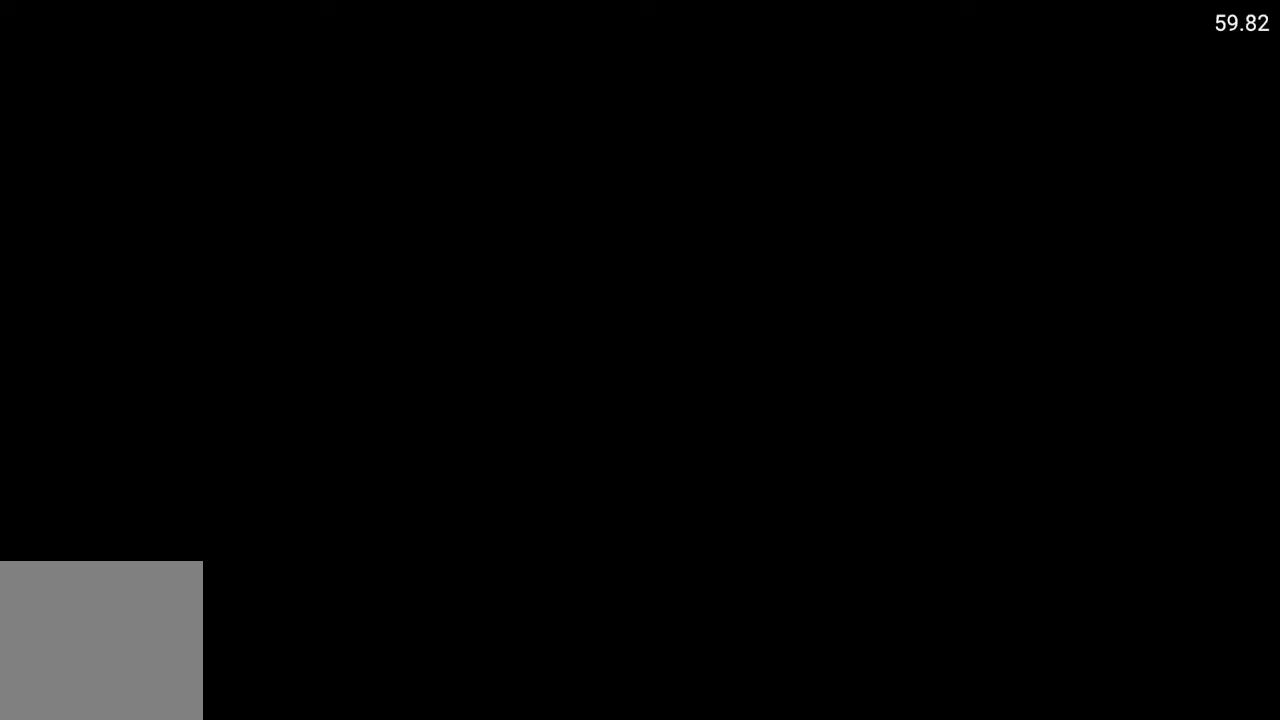
{"buttons": [], "left_stick": "down", "right_stick": "down-left", "events": [[50, "left_stick", "down-left"], [50, "right_stick", "up"], [133, "left_stick", "down-right"], [133, "right_stick", "down-left"], [183, "left_stick", "up-right"], [233, "right_stick", "down-right"], [283, "right_stick", "up-right"], [317, "left_stick", "up-left"], [367, "left_stick", "down"], [417, "right_stick", "up-left"], [483, "right_stick", "down-left"]]}
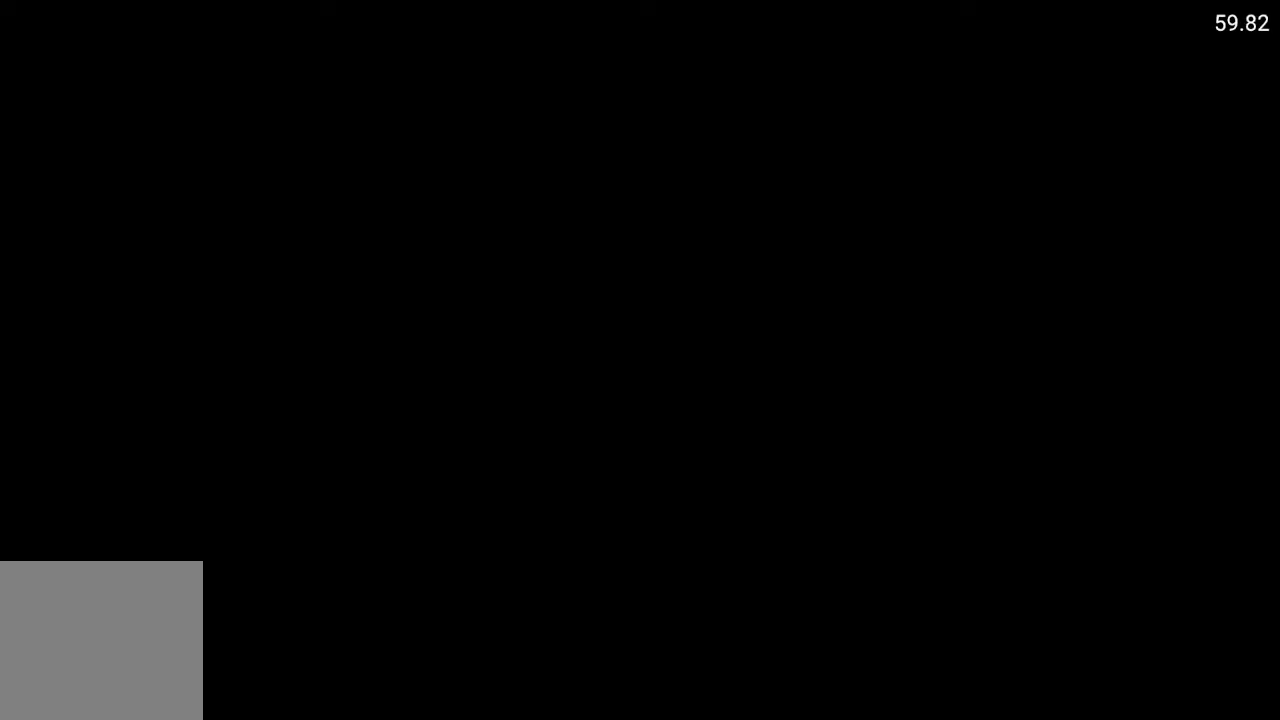
{"buttons": [], "left_stick": "up-right", "right_stick": "down", "events": [[17, "right_stick", "down"], [33, "left_stick", "right"], [200, "right_stick", "left"], [250, "left_stick", "down"], [267, "right_stick", "up"], [350, "left_stick", "left"], [350, "right_stick", "right"], [450, "left_stick", "up"], [450, "right_stick", "down"], [500, "left_stick", "up-right"]]}
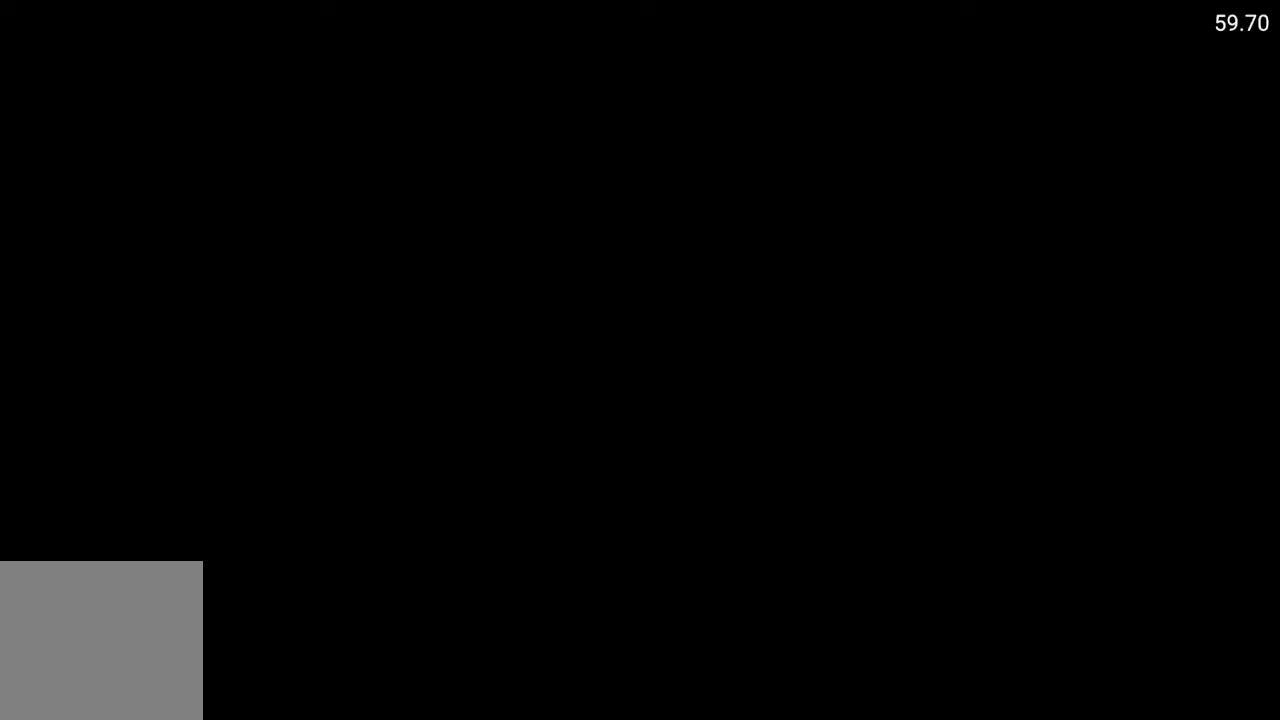
{"buttons": [], "left_stick": "right", "right_stick": "left", "events": [[200, "left_stick", "up-left"], [267, "right_stick", "right"], [333, "left_stick", "down-left"], [350, "right_stick", "up"], [417, "left_stick", "down-right"], [467, "left_stick", "right"], [467, "right_stick", "left"]]}
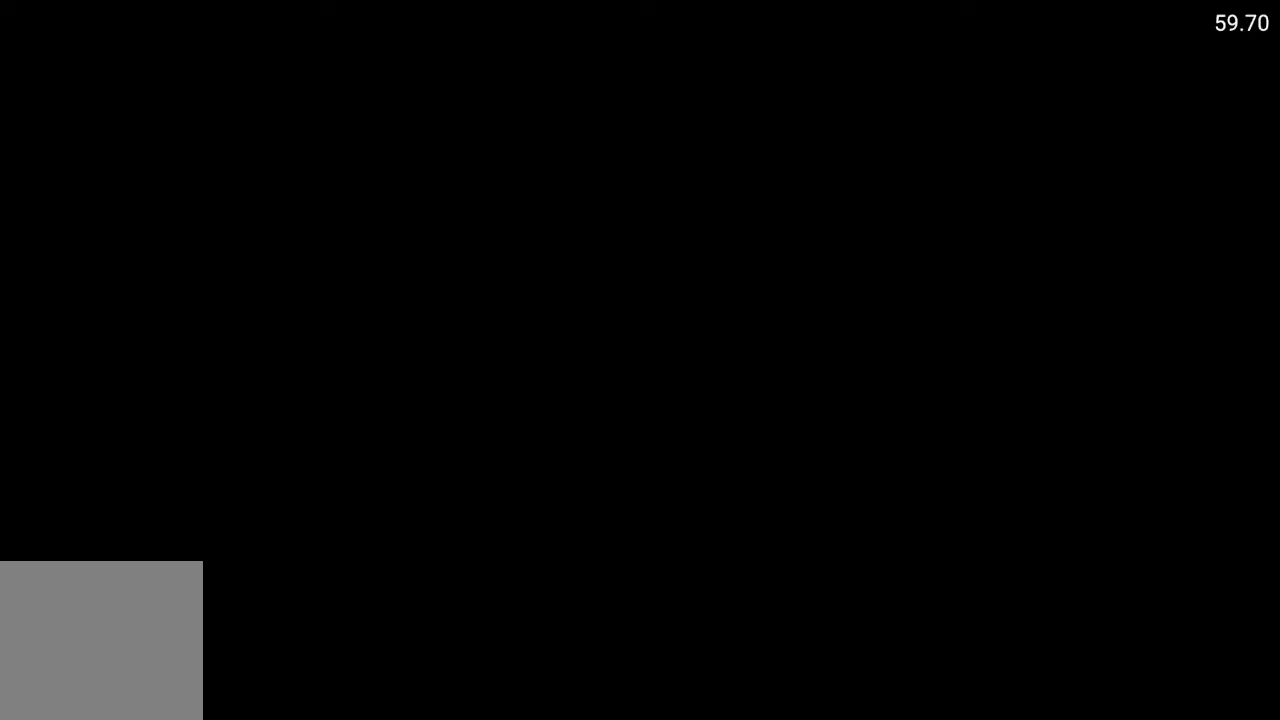
{"buttons": [], "left_stick": "up-left", "right_stick": "down-right", "events": [[183, "left_stick", "up-right"], [317, "right_stick", "up"], [367, "left_stick", "up-left"], [400, "right_stick", "right"], [467, "right_stick", "down-right"]]}
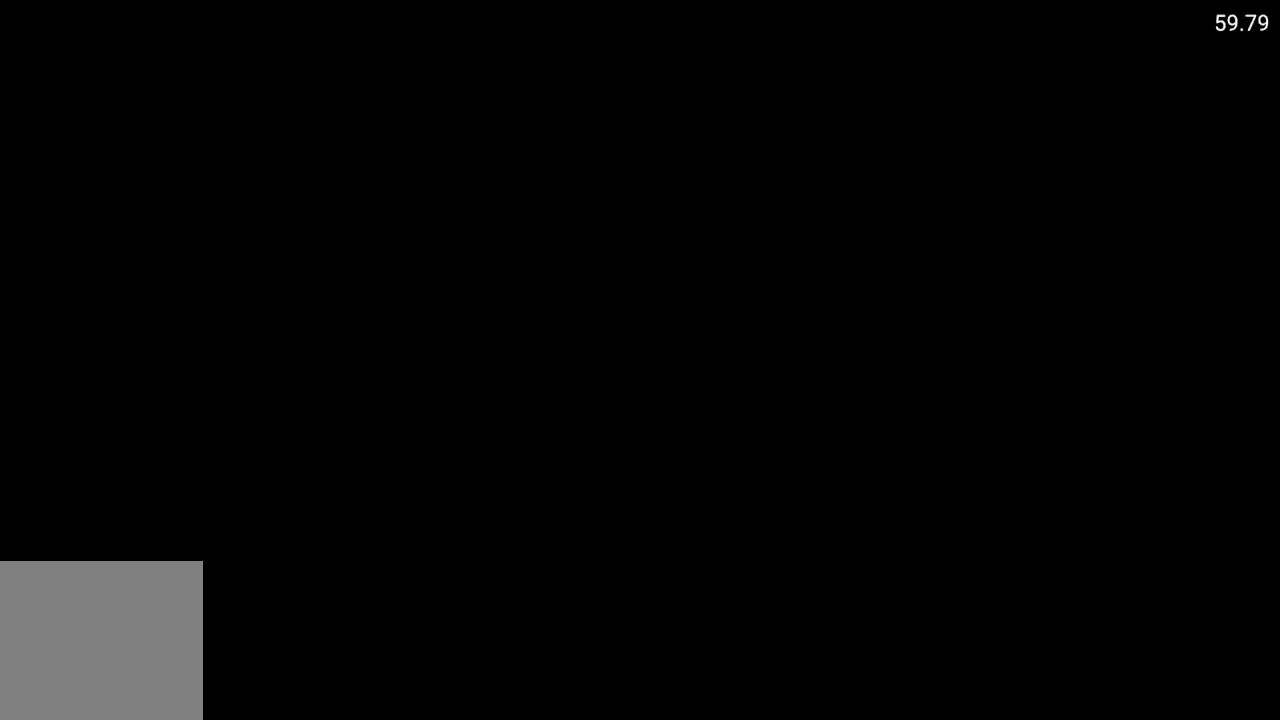
{"buttons": [], "left_stick": "up-right", "right_stick": "center", "events": [[200, "right_stick", "down"], [317, "left_stick", "down"], [367, "right_stick", "up"], [483, "left_stick", "up-right"], [483, "right_stick", "center"]]}
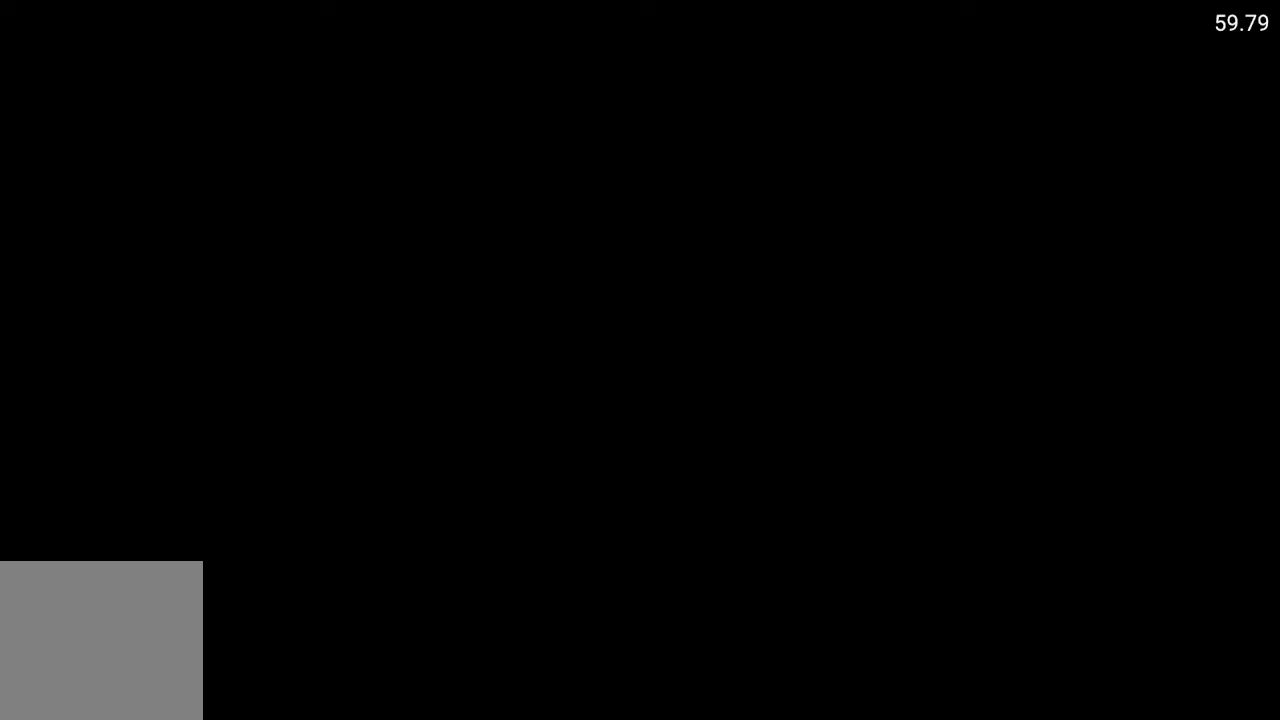
{"buttons": [], "left_stick": "up", "right_stick": "down", "events": [[17, "left_stick", "up"], [17, "right_stick", "down"], [183, "left_stick", "down"], [183, "right_stick", "up"], [350, "left_stick", "right"], [367, "right_stick", "down"], [400, "left_stick", "up"]]}
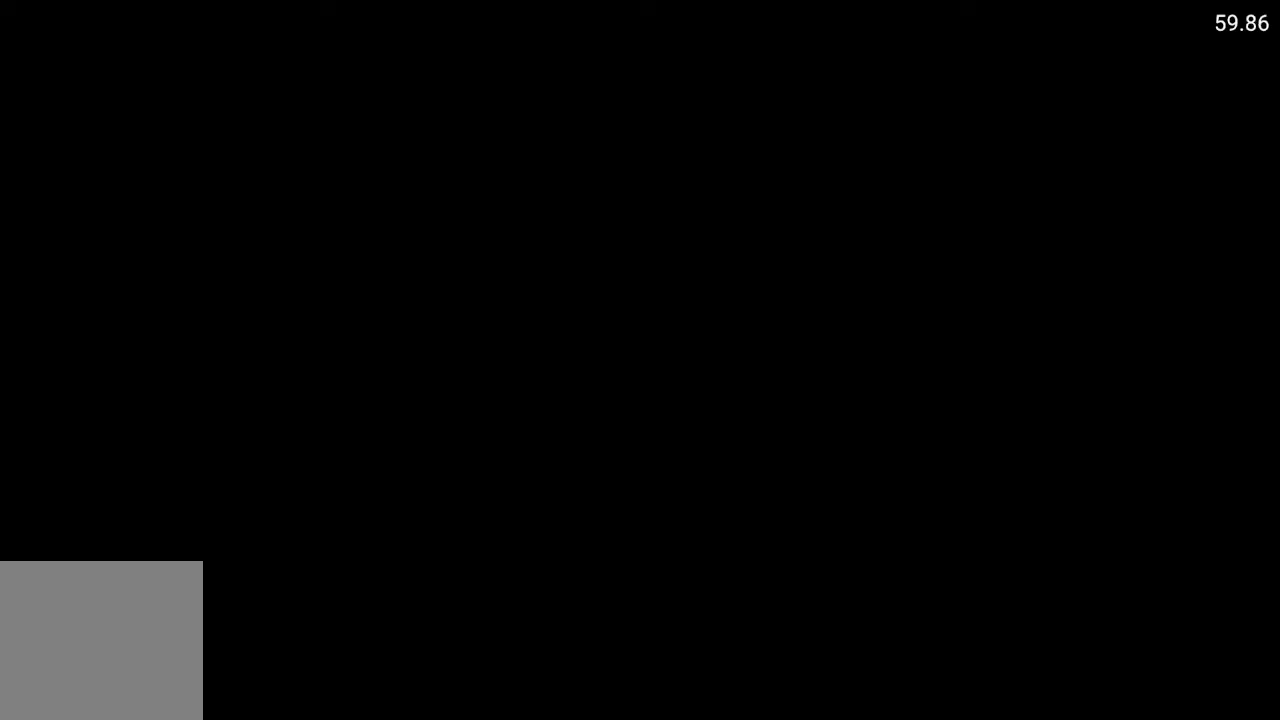
{"buttons": [], "left_stick": "up", "right_stick": "down", "events": [[50, "right_stick", "up"], [100, "left_stick", "center"], [217, "right_stick", "center"], [467, "right_stick", "down"], [483, "left_stick", "up"]]}
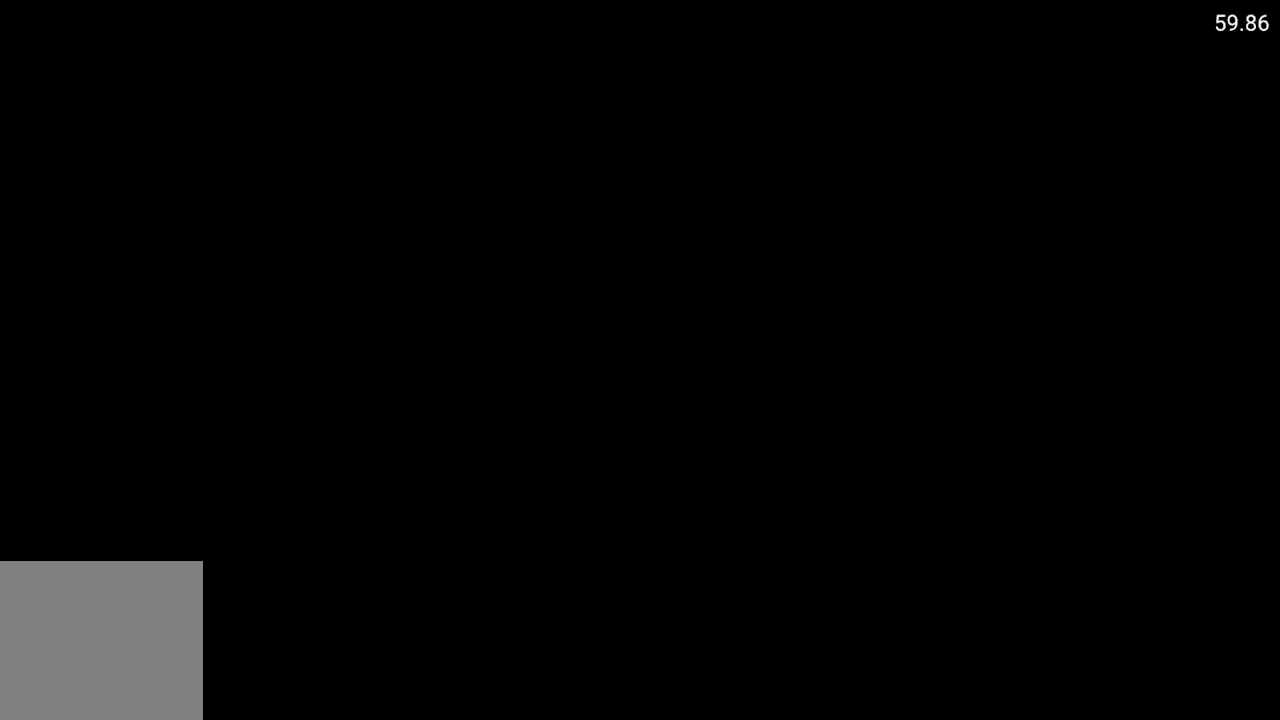
{"buttons": [], "left_stick": "down", "right_stick": "up", "events": [[217, "left_stick", "down"], [217, "right_stick", "up"]]}
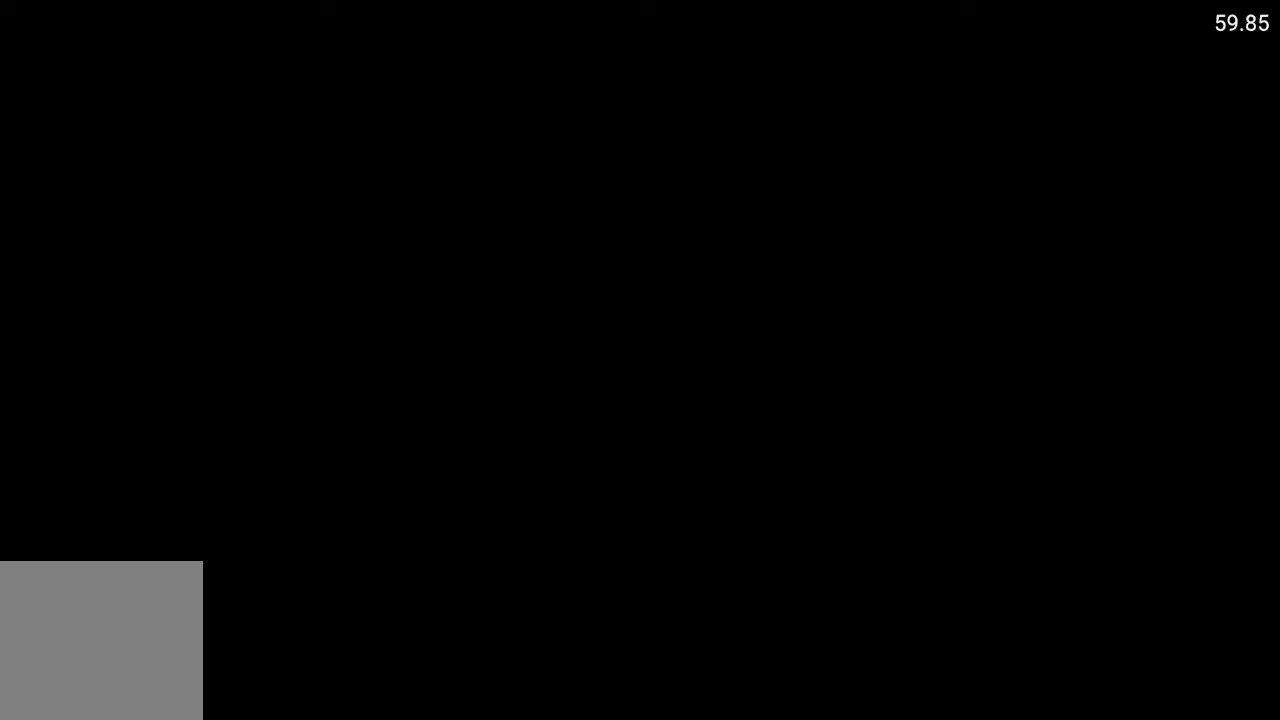
{"buttons": [], "left_stick": "down", "right_stick": "up", "events": [[50, "left_stick", "up"], [50, "right_stick", "down"], [183, "right_stick", "up"], [233, "left_stick", "down"]]}
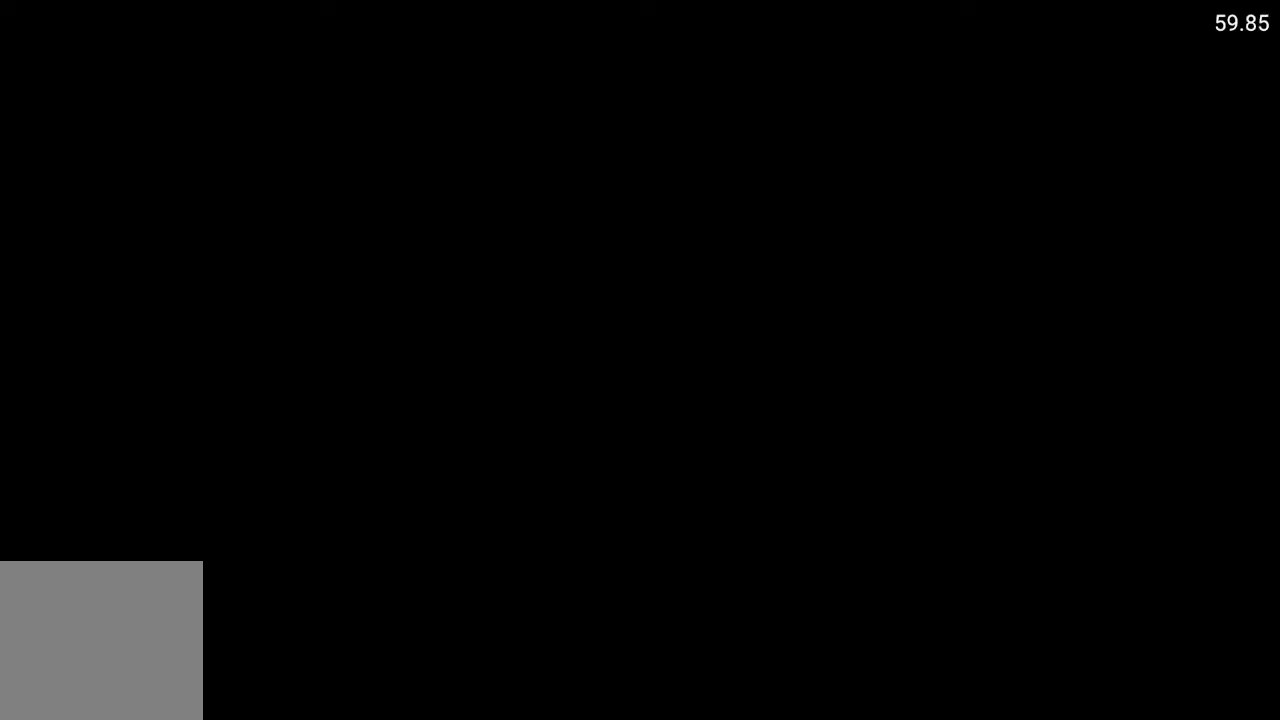
{"buttons": [], "left_stick": "down", "right_stick": "up", "events": [[50, "left_stick", "up"], [67, "right_stick", "down"], [250, "left_stick", "down"], [250, "right_stick", "up"]]}
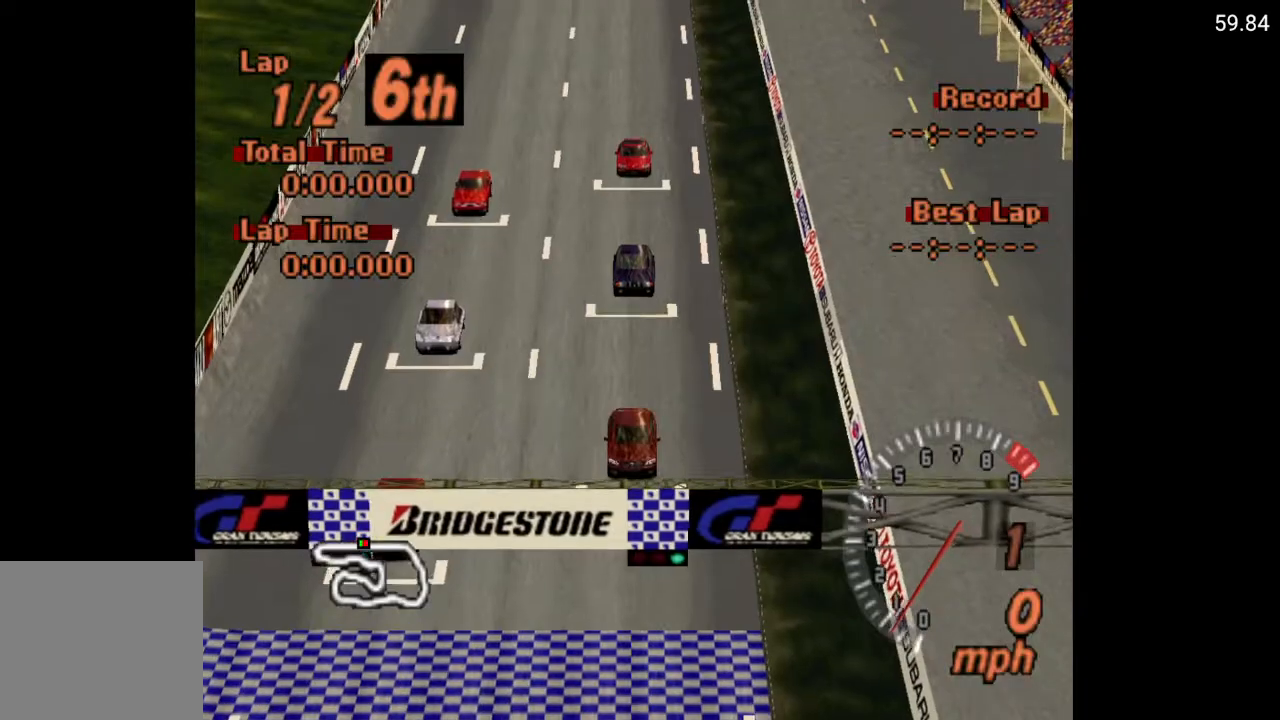
{"buttons": [], "left_stick": "up-left", "right_stick": "up-left", "events": [[167, "right_stick", "down-left"], [183, "left_stick", "up"], [350, "right_stick", "up-left"], [383, "left_stick", "down-right"], [483, "left_stick", "up-left"]]}
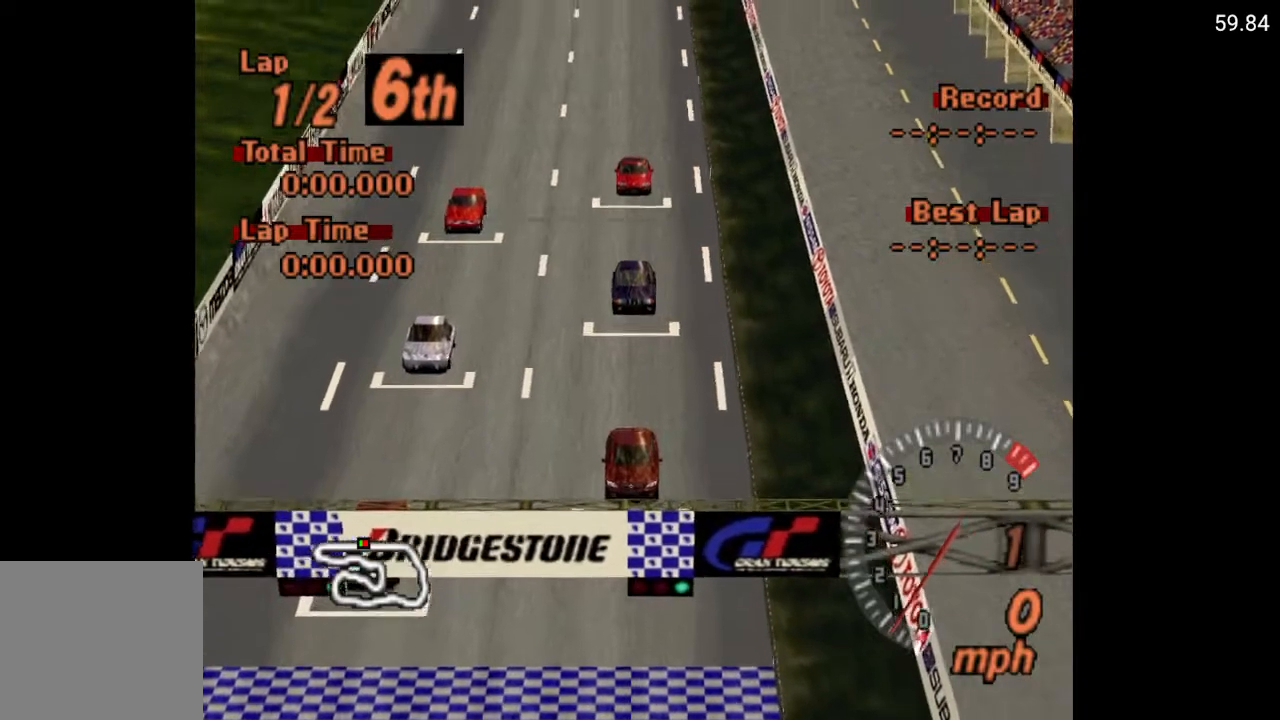
{"buttons": [], "left_stick": "up-left", "right_stick": "down", "events": [[17, "right_stick", "down-left"], [150, "left_stick", "down-right"], [233, "right_stick", "up"], [300, "left_stick", "center"], [350, "left_stick", "up-left"], [383, "right_stick", "down"]]}
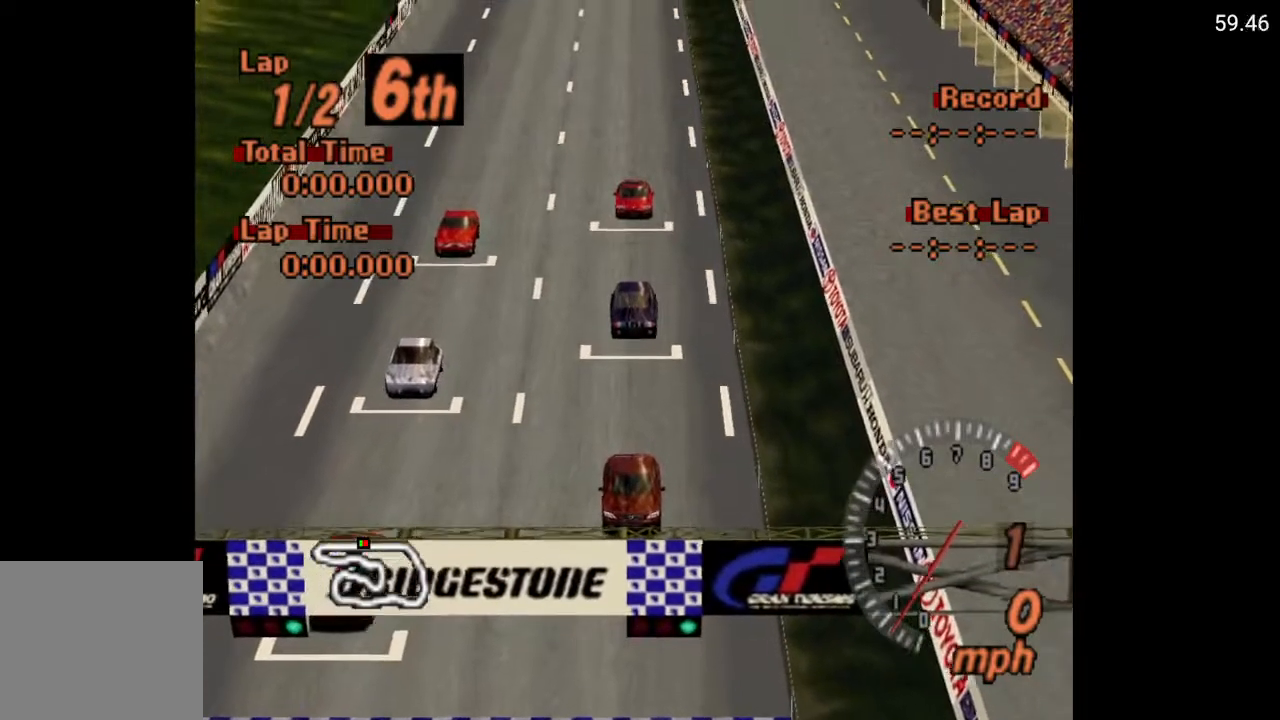
{"buttons": ["A"], "left_stick": "center", "right_stick": "center", "events": [[33, "left_stick", "down-right"], [33, "right_stick", "up-left"], [183, "left_stick", "center"], [183, "right_stick", "center"], [367, "A", "down"]]}
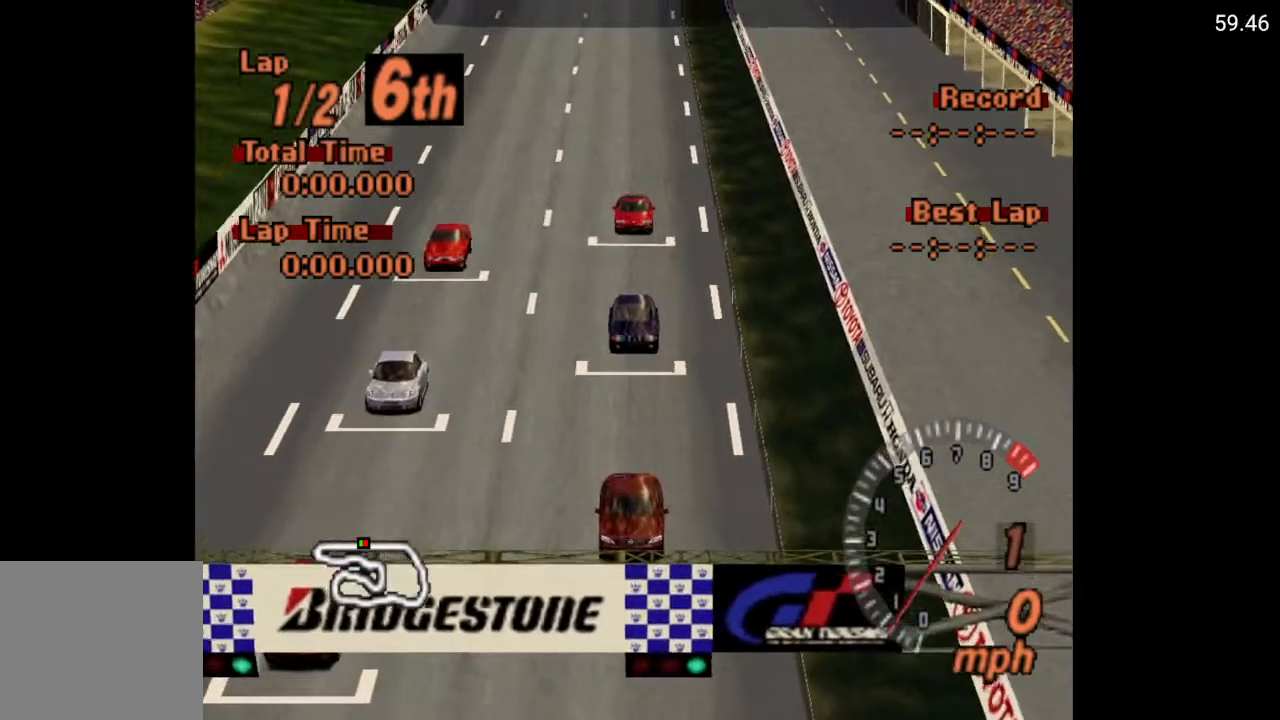
{"buttons": ["A"], "left_stick": "center", "right_stick": "center", "events": []}
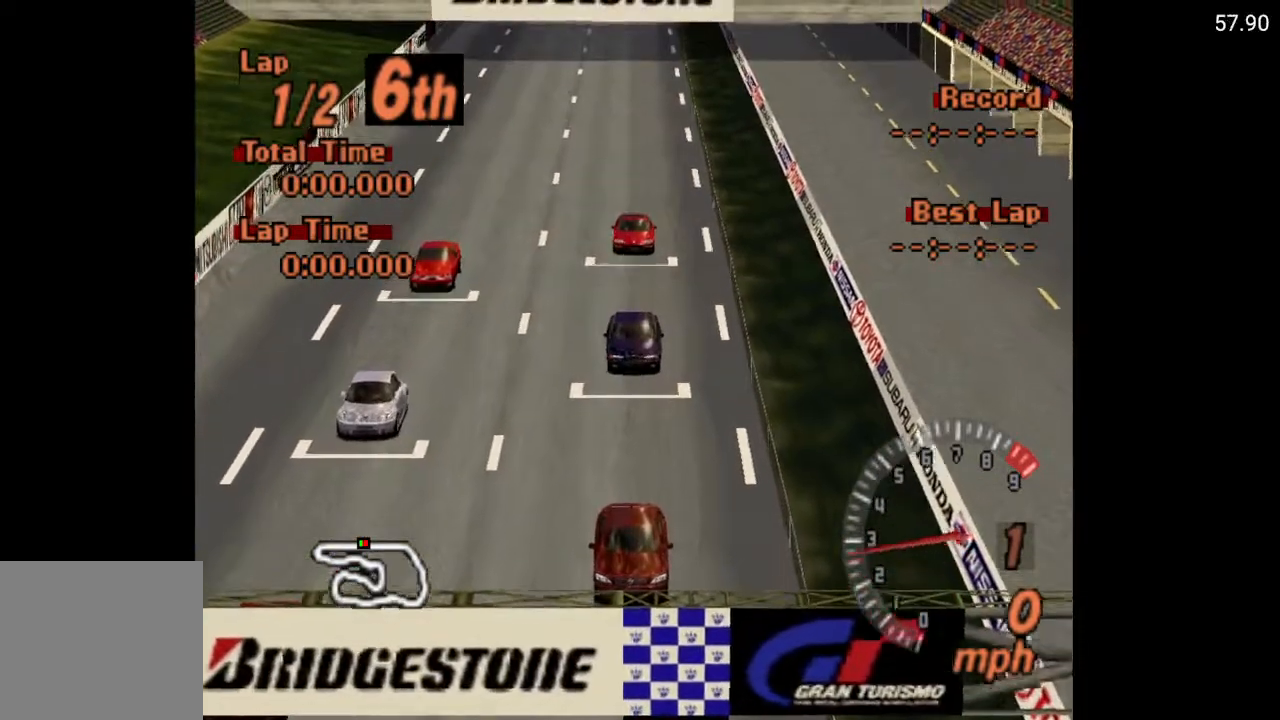
{"buttons": ["A"], "left_stick": "center", "right_stick": "center", "events": []}
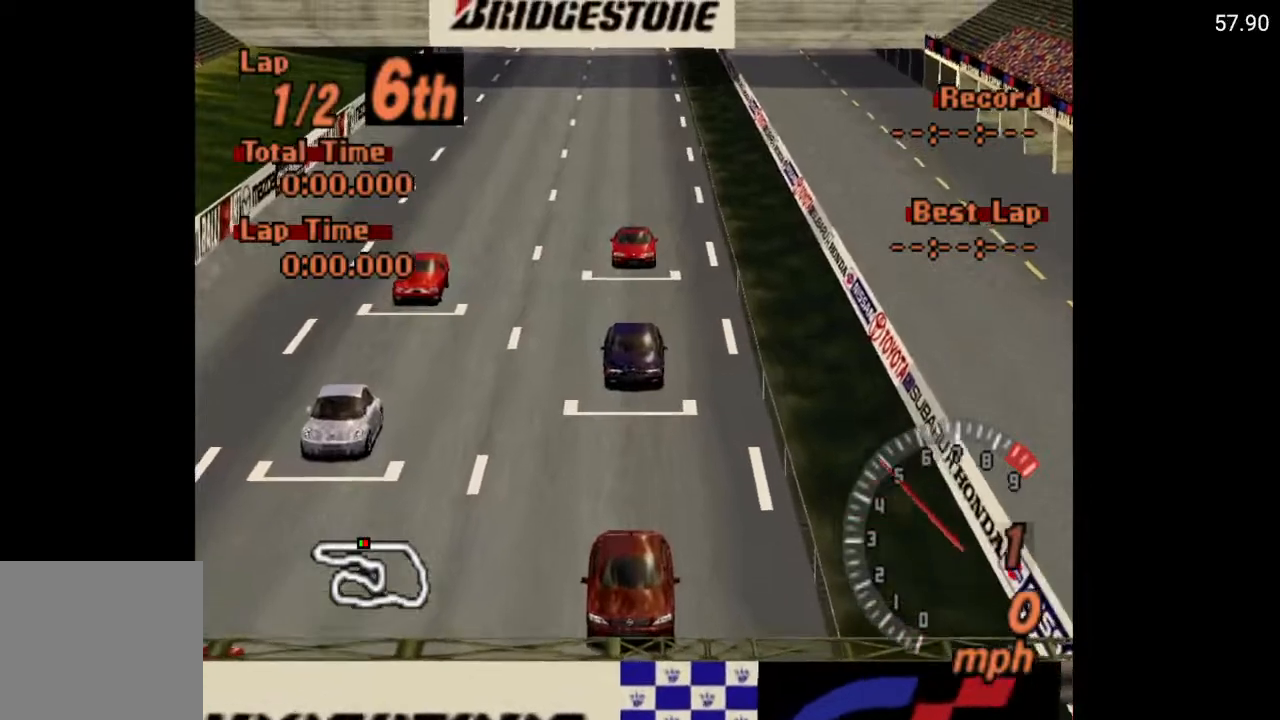
{"buttons": ["A"], "left_stick": "center", "right_stick": "center", "events": []}
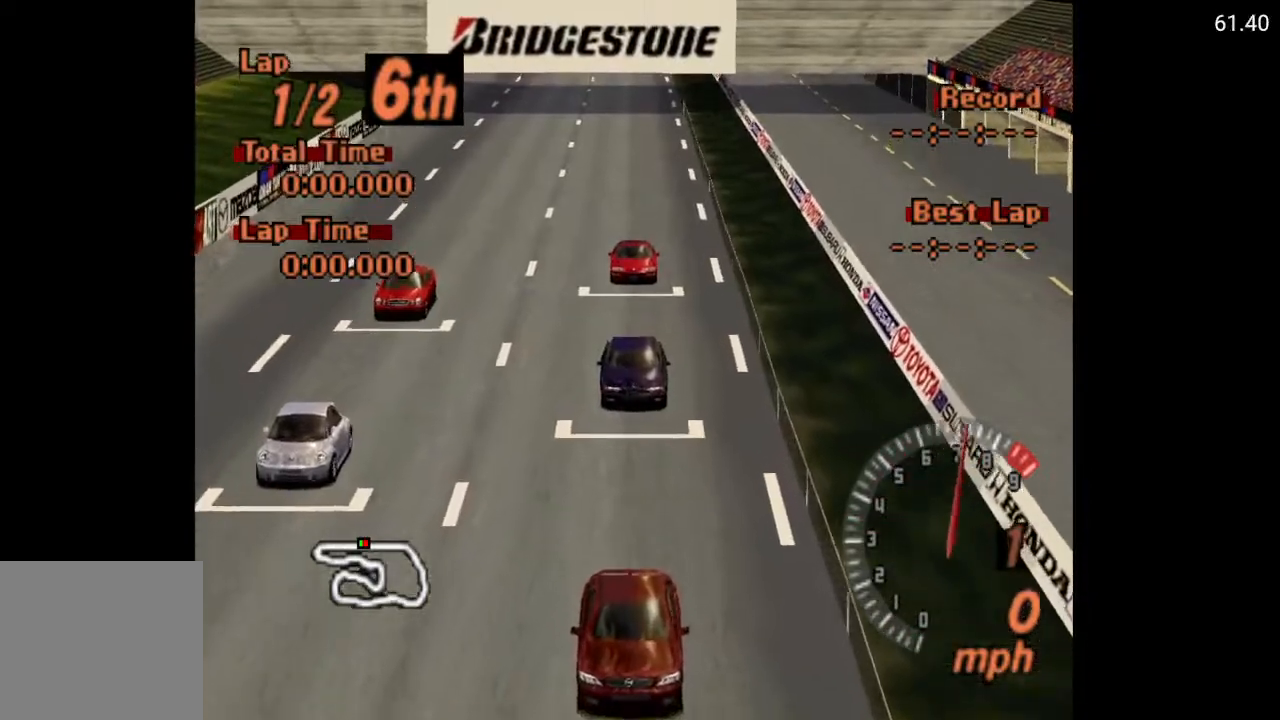
{"buttons": ["A"], "left_stick": "center", "right_stick": "center", "events": []}
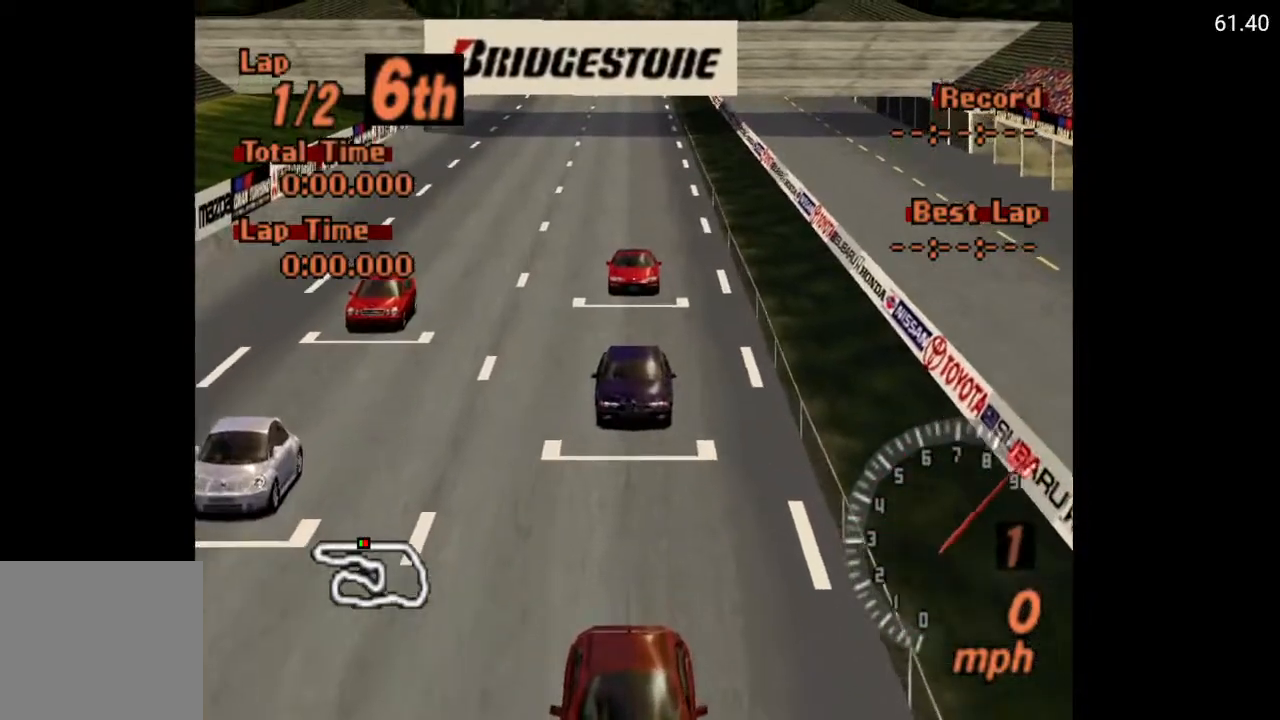
{"buttons": ["A"], "left_stick": "center", "right_stick": "center", "events": []}
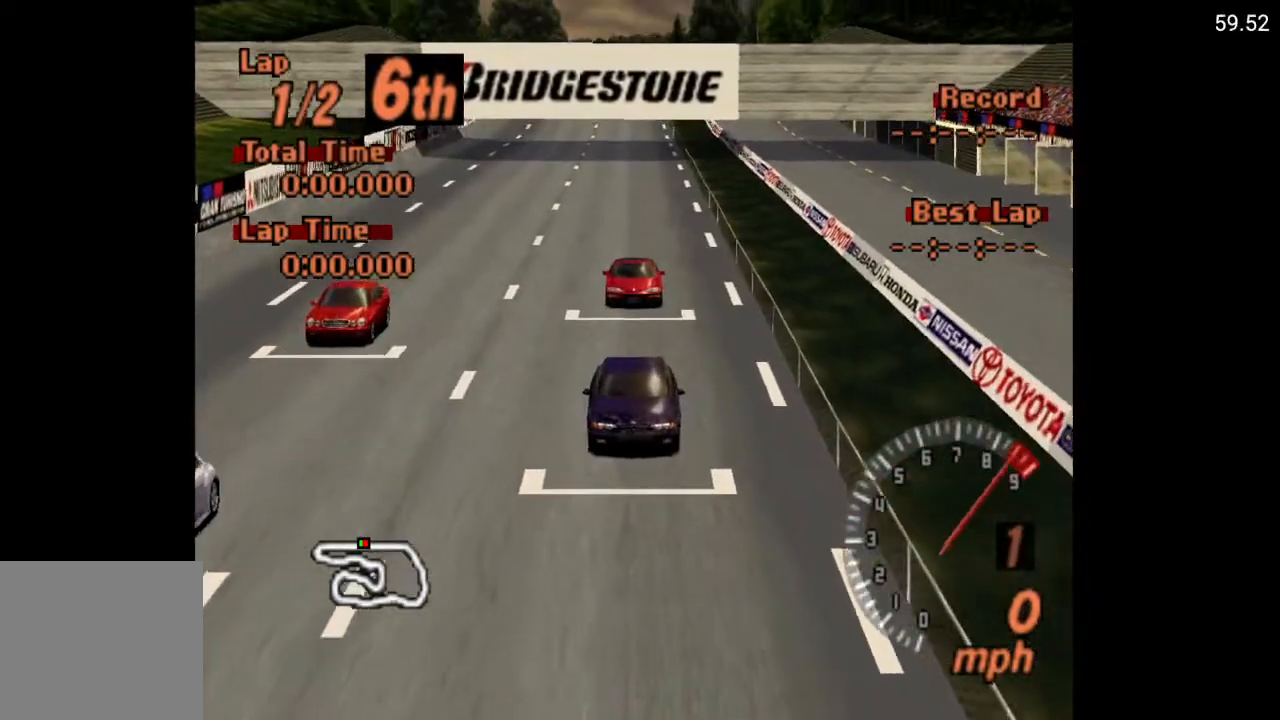
{"buttons": [], "left_stick": "center", "right_stick": "center", "events": [[283, "A", "up"]]}